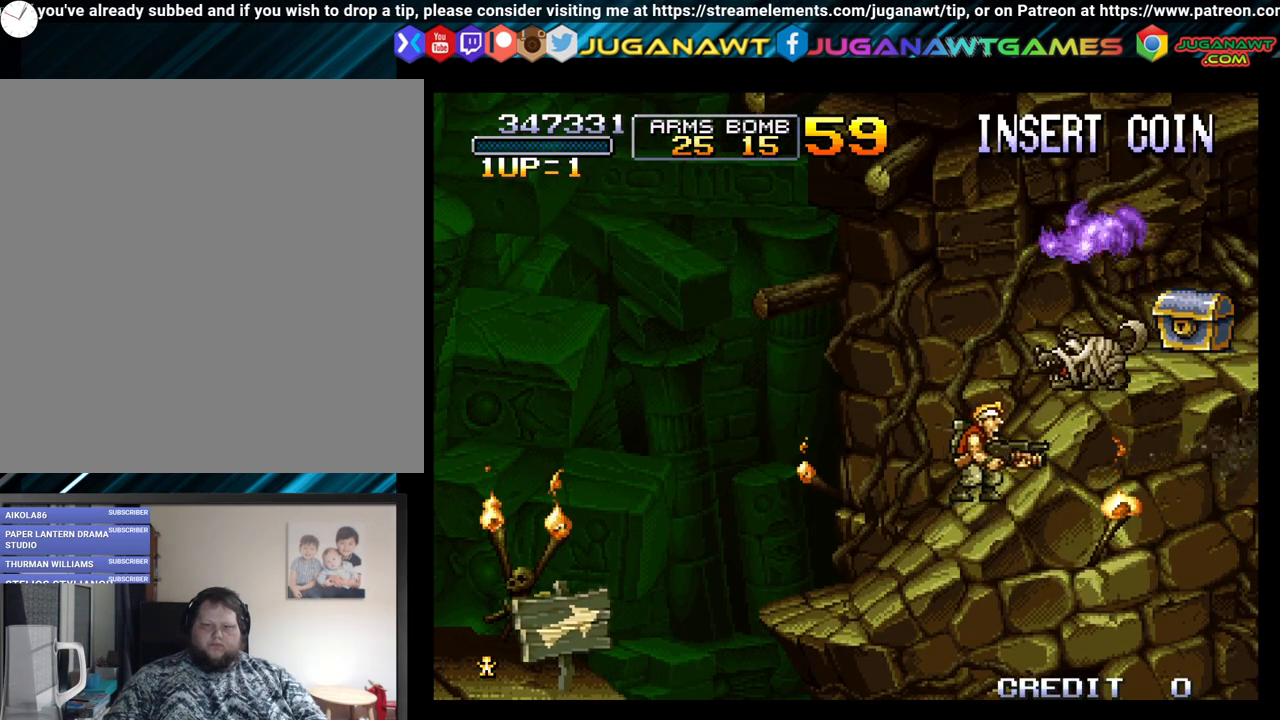
Gameplay with a controller (Xbox layout); each line is a JSON object with the inputs held at the frame after it. "events" lists button and stick changes between this image and that frame as [ms after this image, input, new state], when the widget could be followed in between.
{"buttons": ["DPAD_UP", "DPAD_RIGHT"], "left_stick": "center", "right_stick": "center", "events": [[100, "A", "down"], [217, "DPAD_RIGHT", "down"], [233, "A", "up"]]}
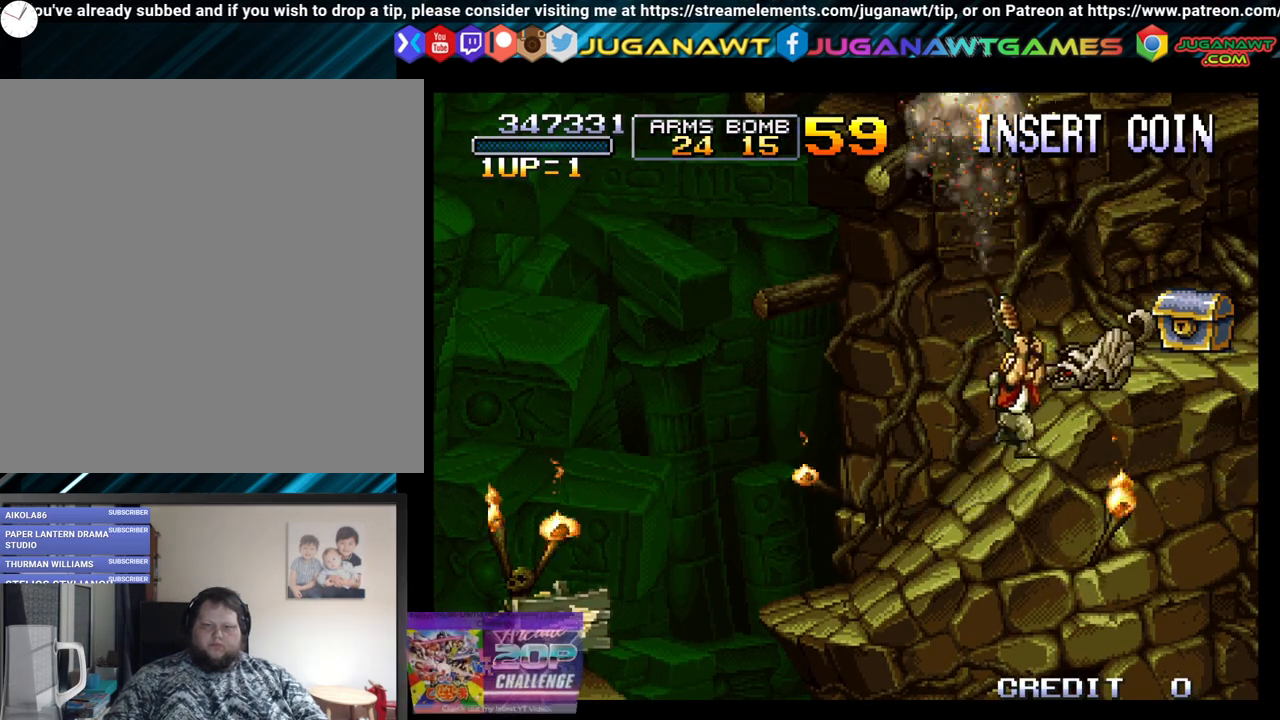
{"buttons": [], "left_stick": "center", "right_stick": "center", "events": [[50, "DPAD_RIGHT", "up"], [133, "A", "down"], [217, "DPAD_UP", "up"], [283, "A", "up"], [350, "A", "down"], [467, "A", "up"]]}
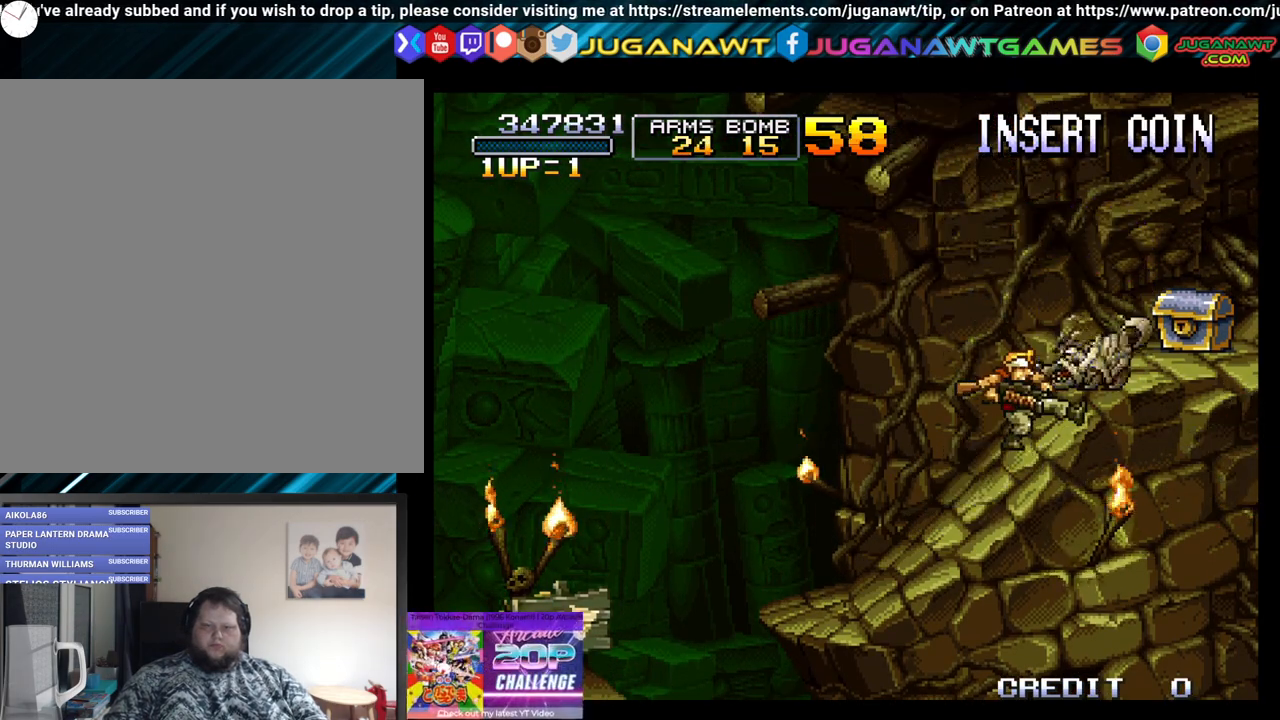
{"buttons": ["A"], "left_stick": "center", "right_stick": "center", "events": [[50, "A", "down"], [150, "A", "up"], [233, "A", "down"], [350, "A", "up"], [417, "A", "down"]]}
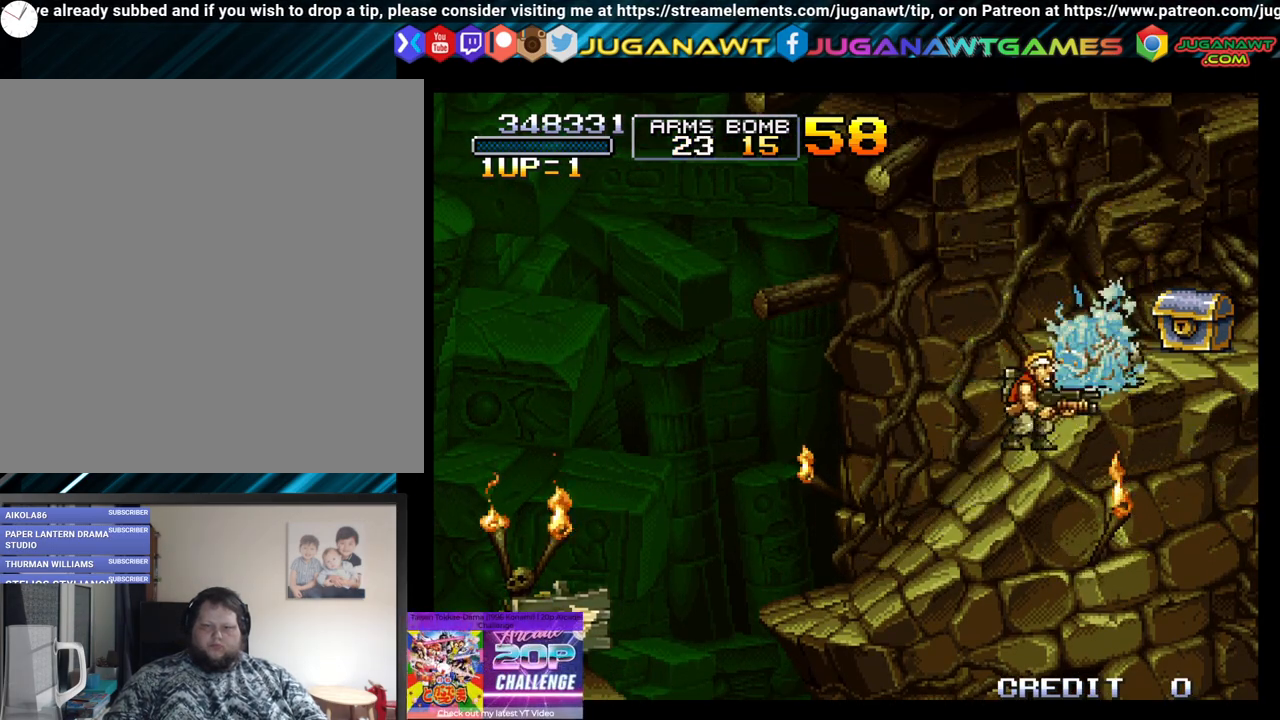
{"buttons": ["DPAD_RIGHT"], "left_stick": "center", "right_stick": "center", "events": [[17, "A", "up"], [100, "A", "down"], [233, "A", "up"], [400, "DPAD_RIGHT", "down"]]}
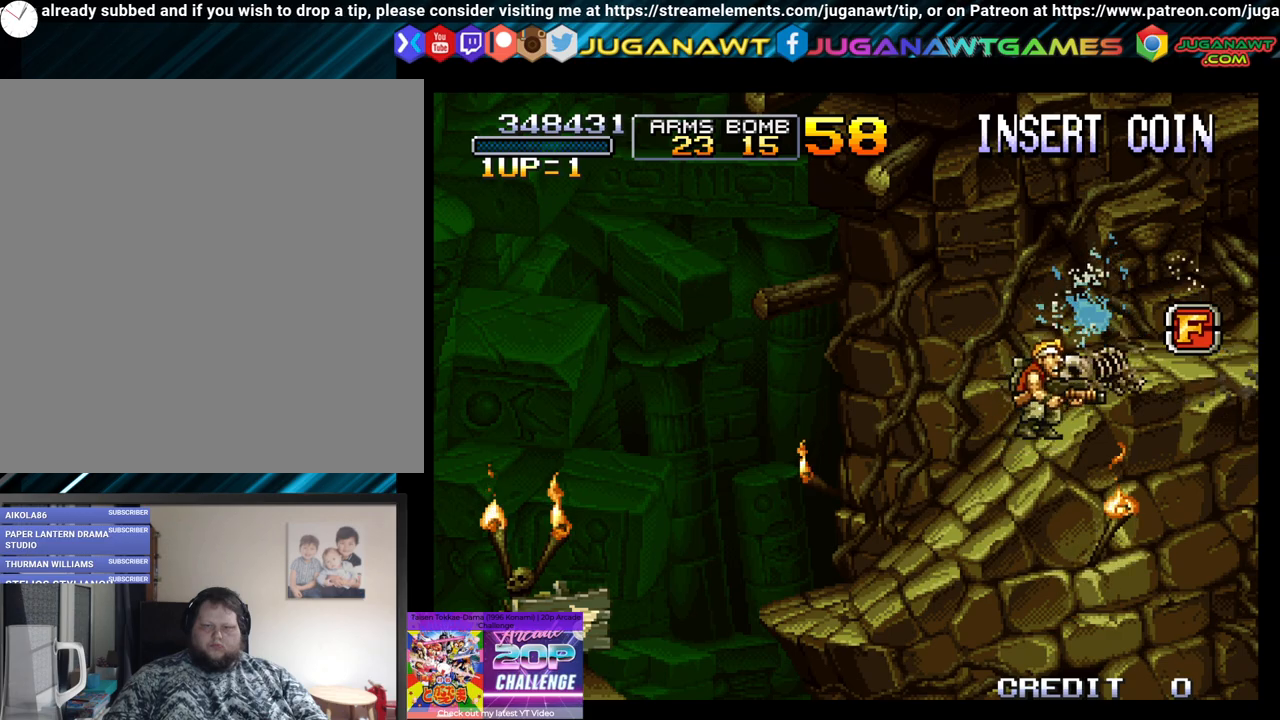
{"buttons": ["DPAD_RIGHT"], "left_stick": "center", "right_stick": "center", "events": []}
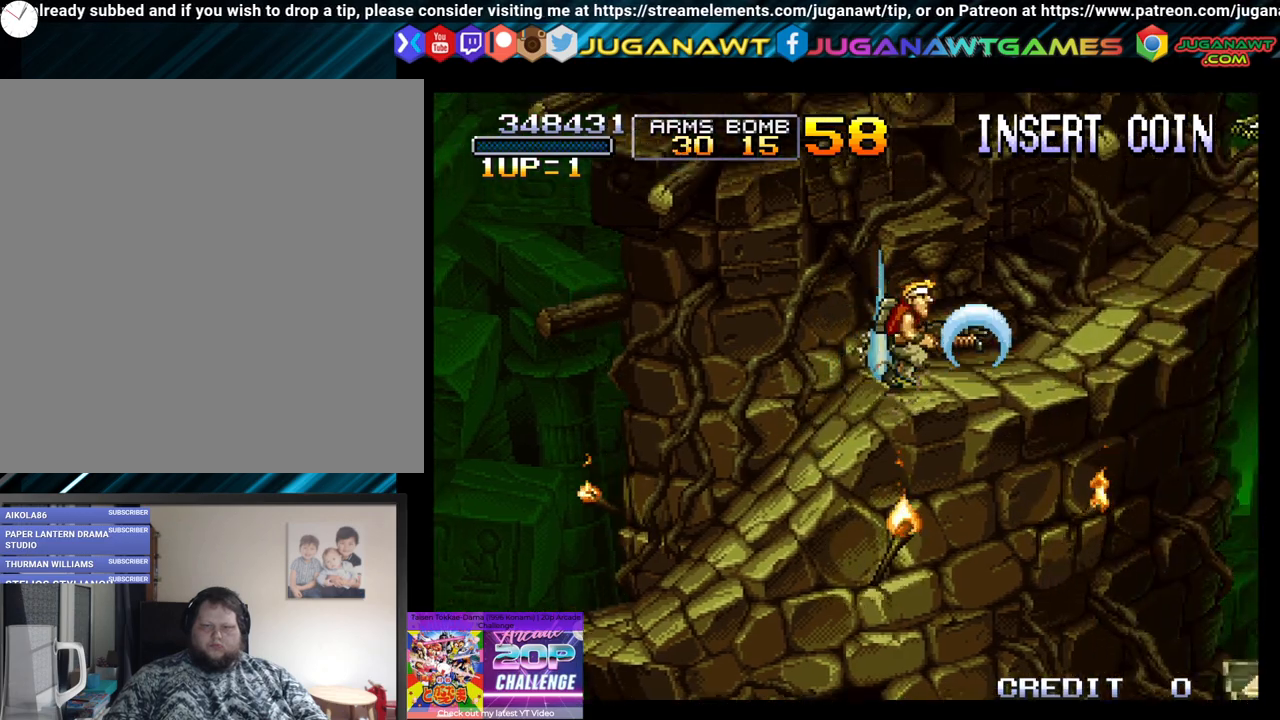
{"buttons": ["DPAD_RIGHT"], "left_stick": "center", "right_stick": "center", "events": []}
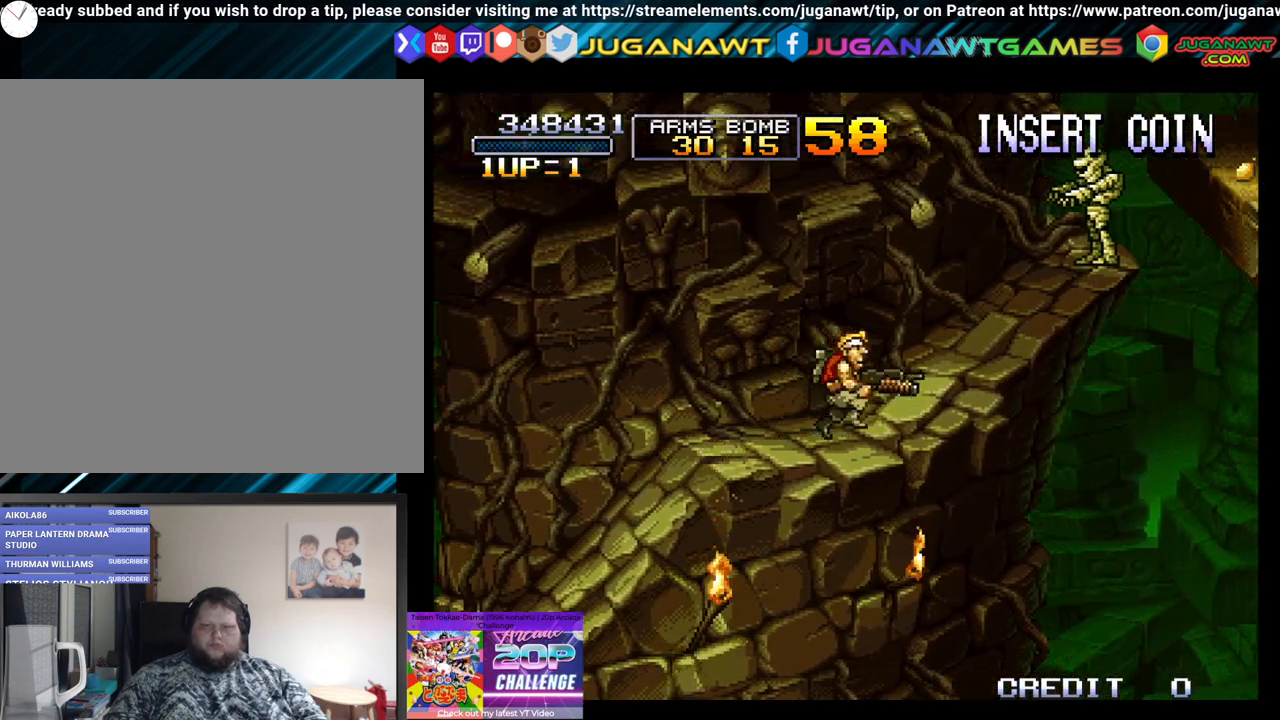
{"buttons": ["DPAD_RIGHT"], "left_stick": "center", "right_stick": "center", "events": []}
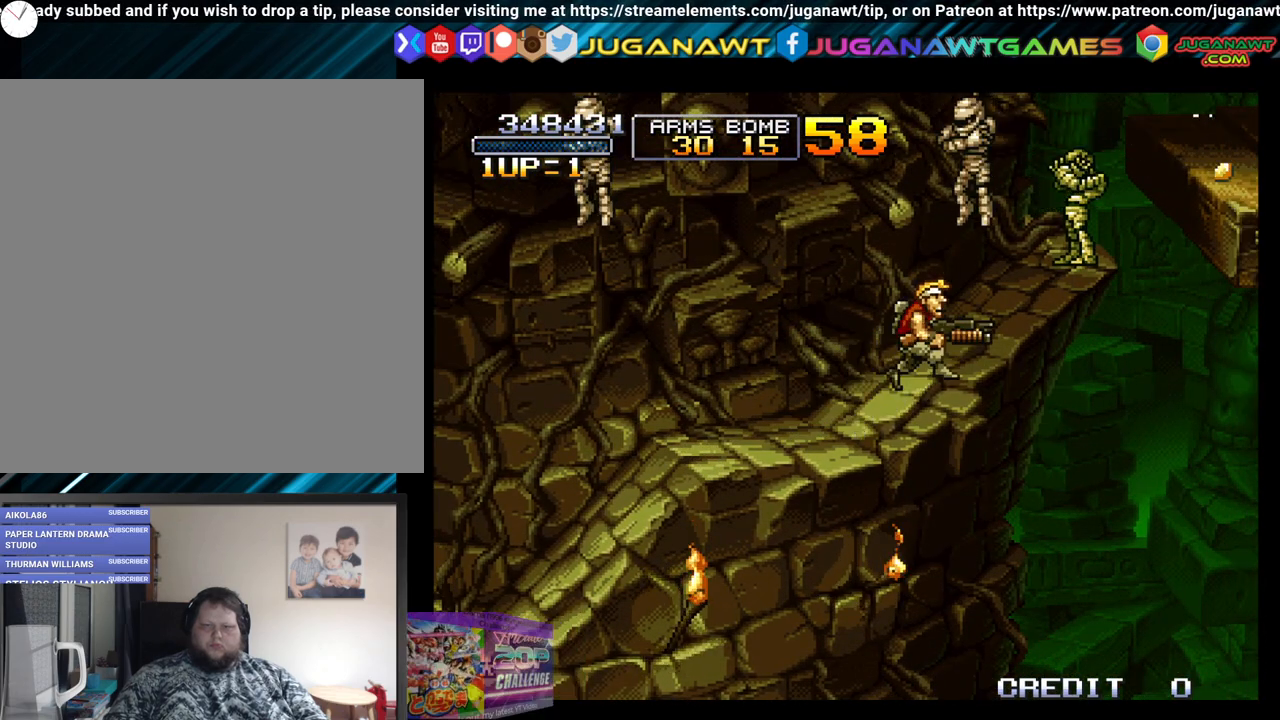
{"buttons": ["A"], "left_stick": "center", "right_stick": "center", "events": [[50, "A", "down"], [50, "DPAD_RIGHT", "up"], [183, "A", "up"], [250, "A", "down"], [383, "A", "up"], [467, "A", "down"]]}
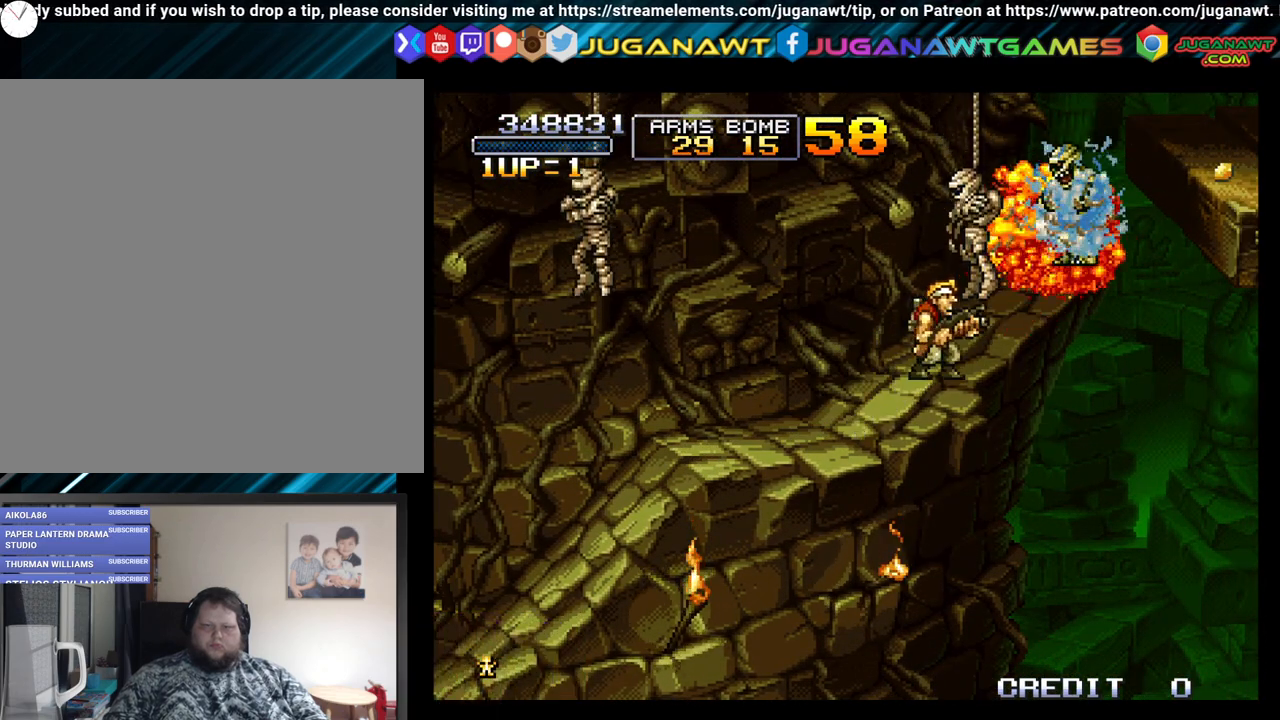
{"buttons": [], "left_stick": "center", "right_stick": "center", "events": [[83, "A", "up"], [200, "A", "down"], [283, "A", "up"], [350, "A", "down"], [483, "A", "up"]]}
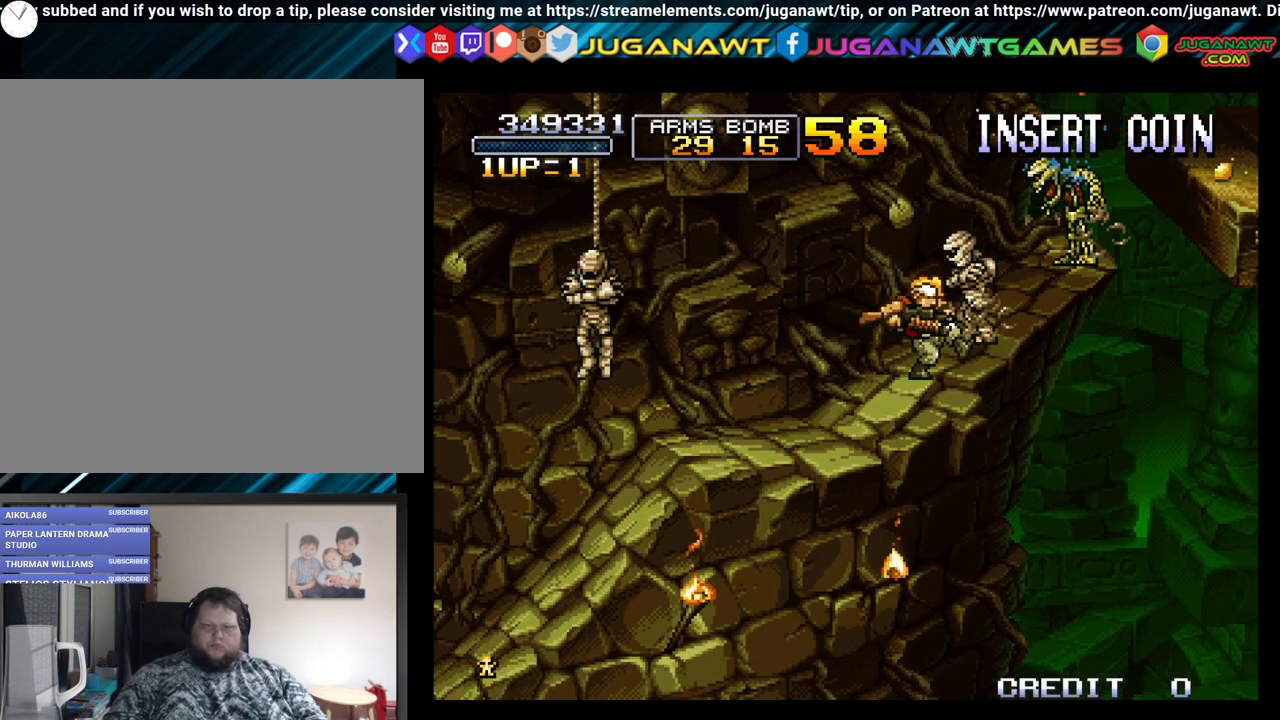
{"buttons": ["A"], "left_stick": "center", "right_stick": "center", "events": [[67, "A", "down"], [183, "A", "up"], [233, "A", "down"], [367, "A", "up"], [467, "A", "down"]]}
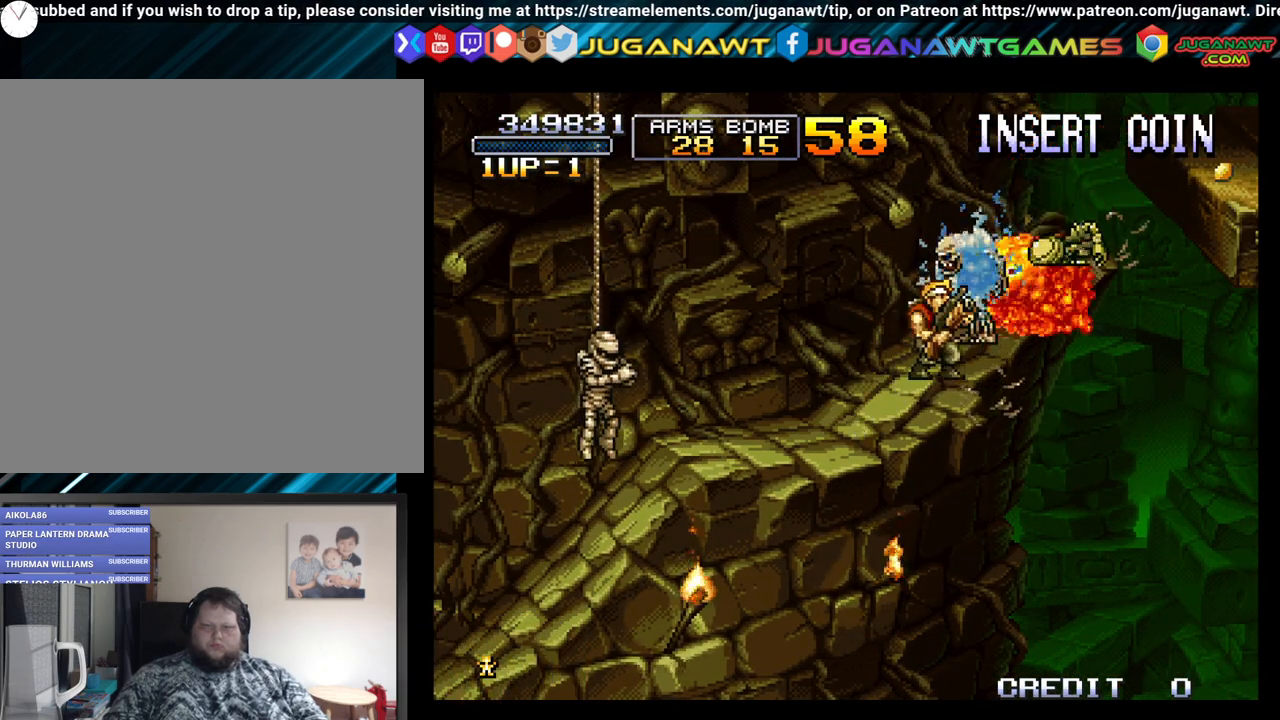
{"buttons": ["DPAD_LEFT"], "left_stick": "center", "right_stick": "center", "events": [[67, "A", "up"], [200, "DPAD_LEFT", "down"]]}
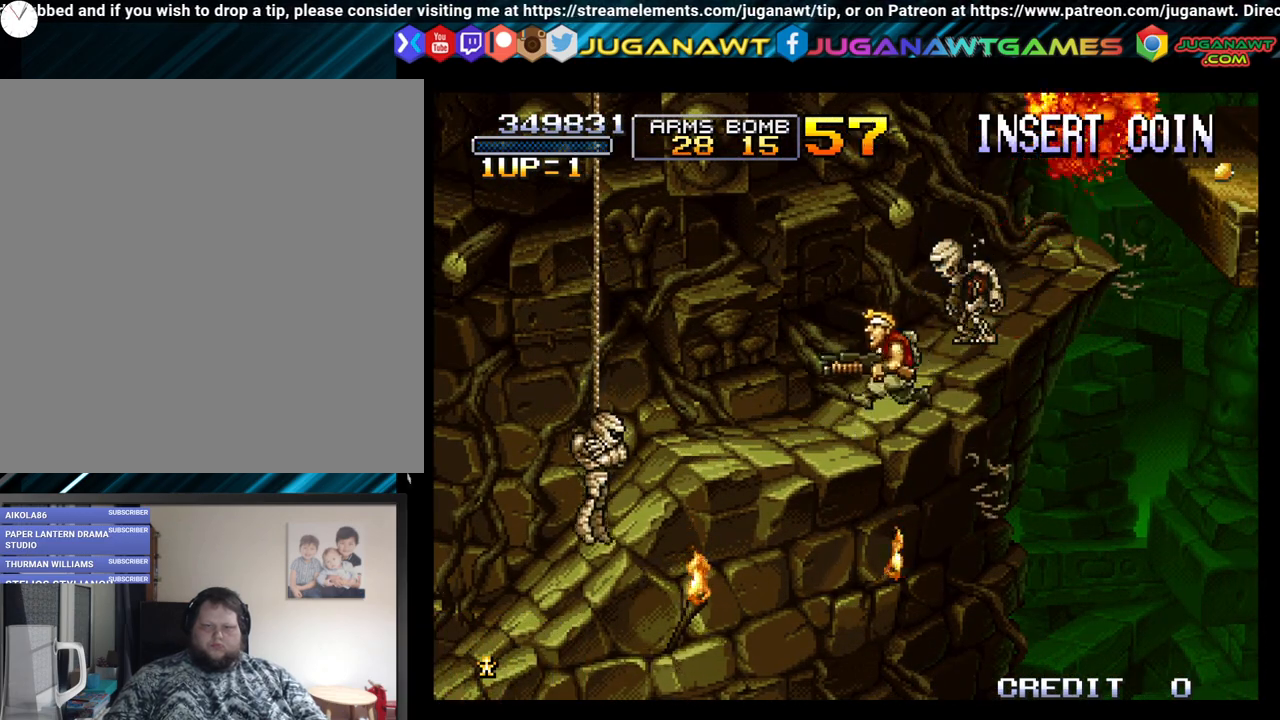
{"buttons": ["A", "DPAD_DOWN"], "left_stick": "center", "right_stick": "center", "events": [[317, "DPAD_DOWN", "down"], [333, "DPAD_LEFT", "up"], [417, "A", "down"]]}
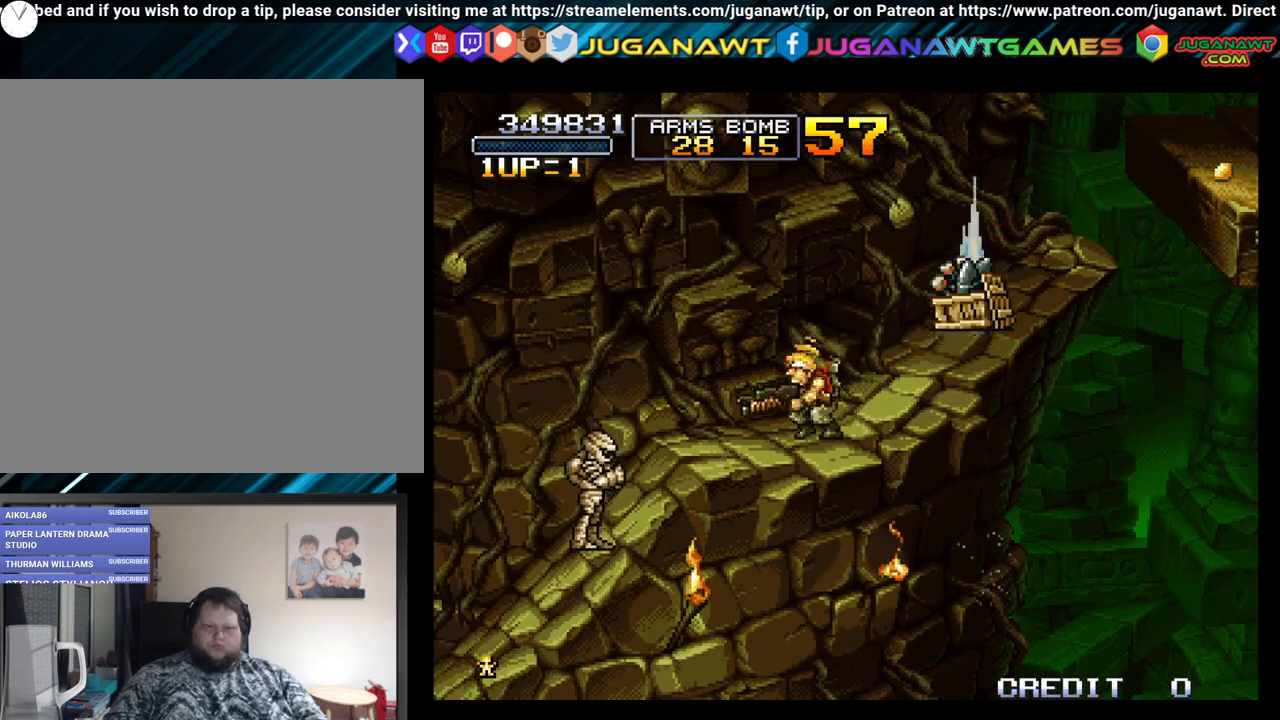
{"buttons": ["DPAD_DOWN"], "left_stick": "center", "right_stick": "center", "events": [[83, "A", "up"]]}
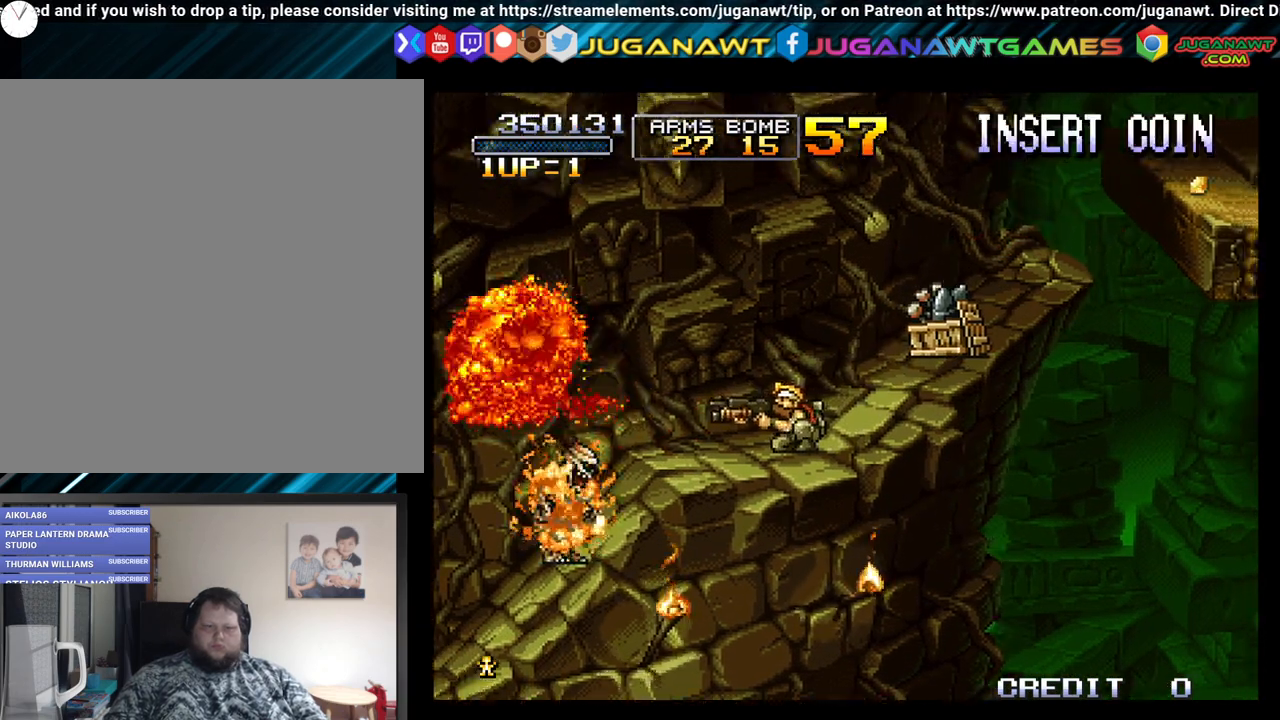
{"buttons": ["DPAD_RIGHT"], "left_stick": "center", "right_stick": "center", "events": [[133, "DPAD_DOWN", "up"], [150, "DPAD_RIGHT", "down"]]}
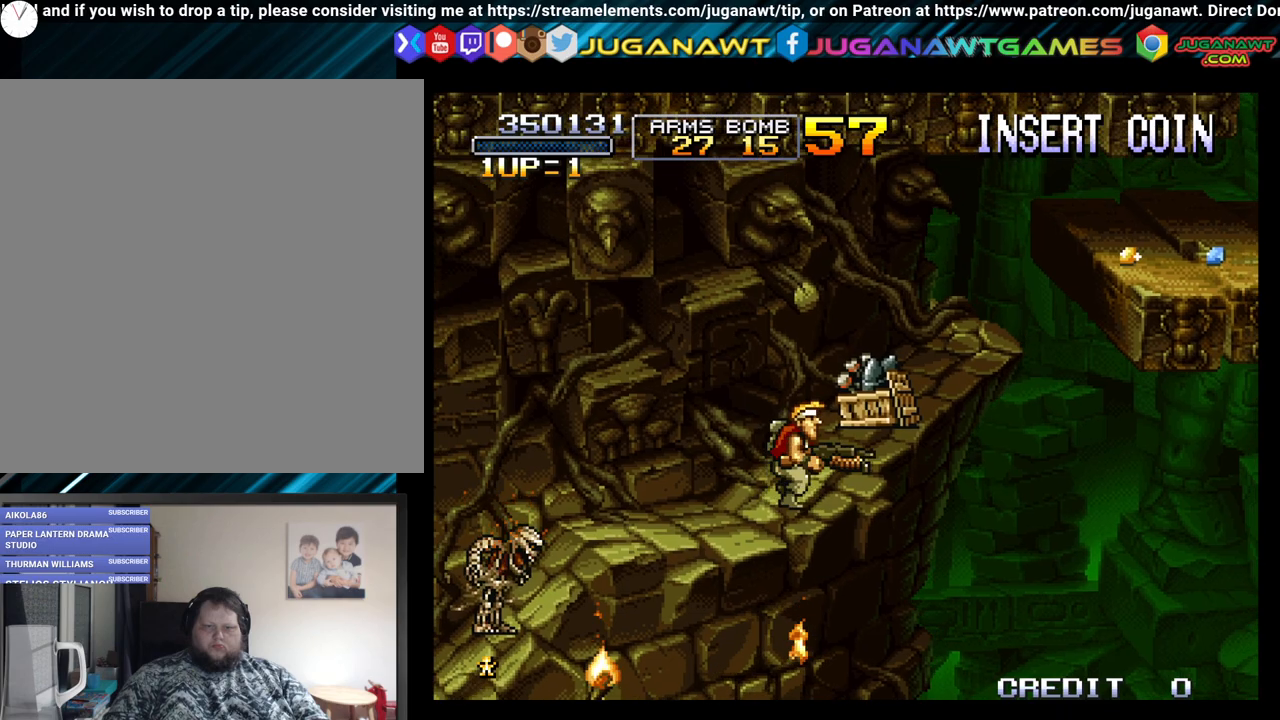
{"buttons": ["DPAD_RIGHT"], "left_stick": "center", "right_stick": "center", "events": []}
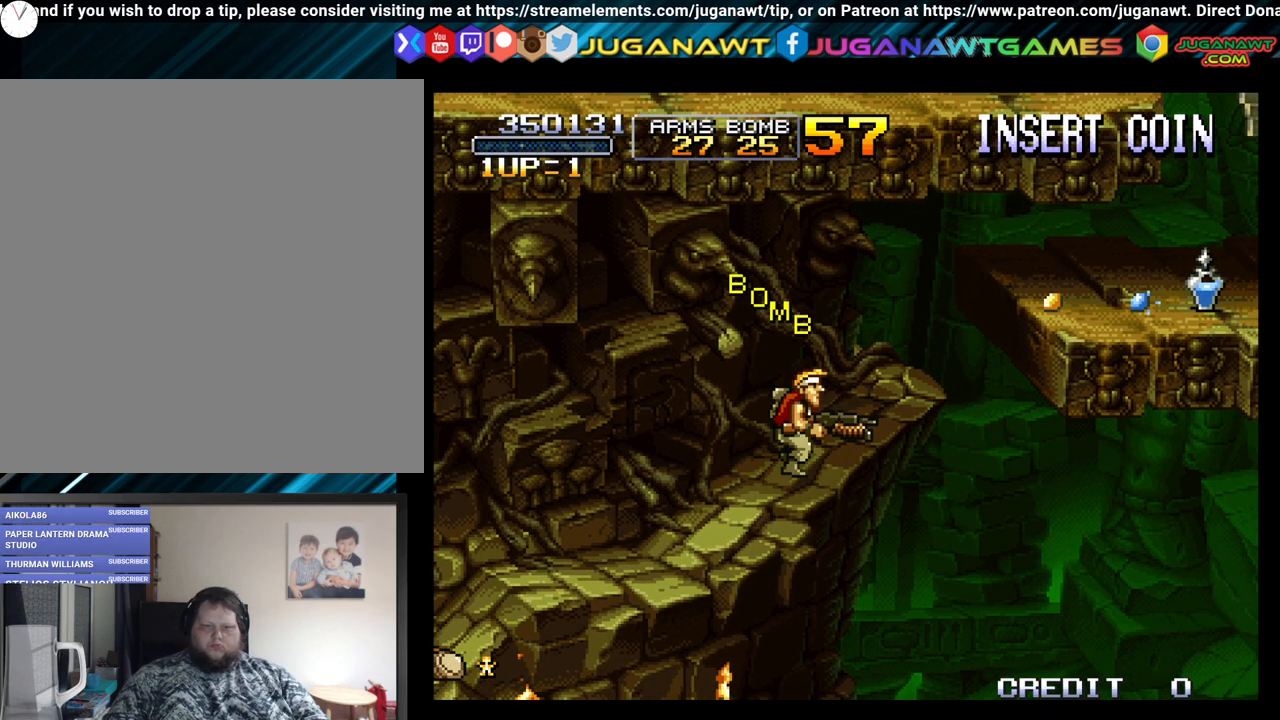
{"buttons": ["B", "DPAD_RIGHT"], "left_stick": "center", "right_stick": "center", "events": [[317, "B", "down"]]}
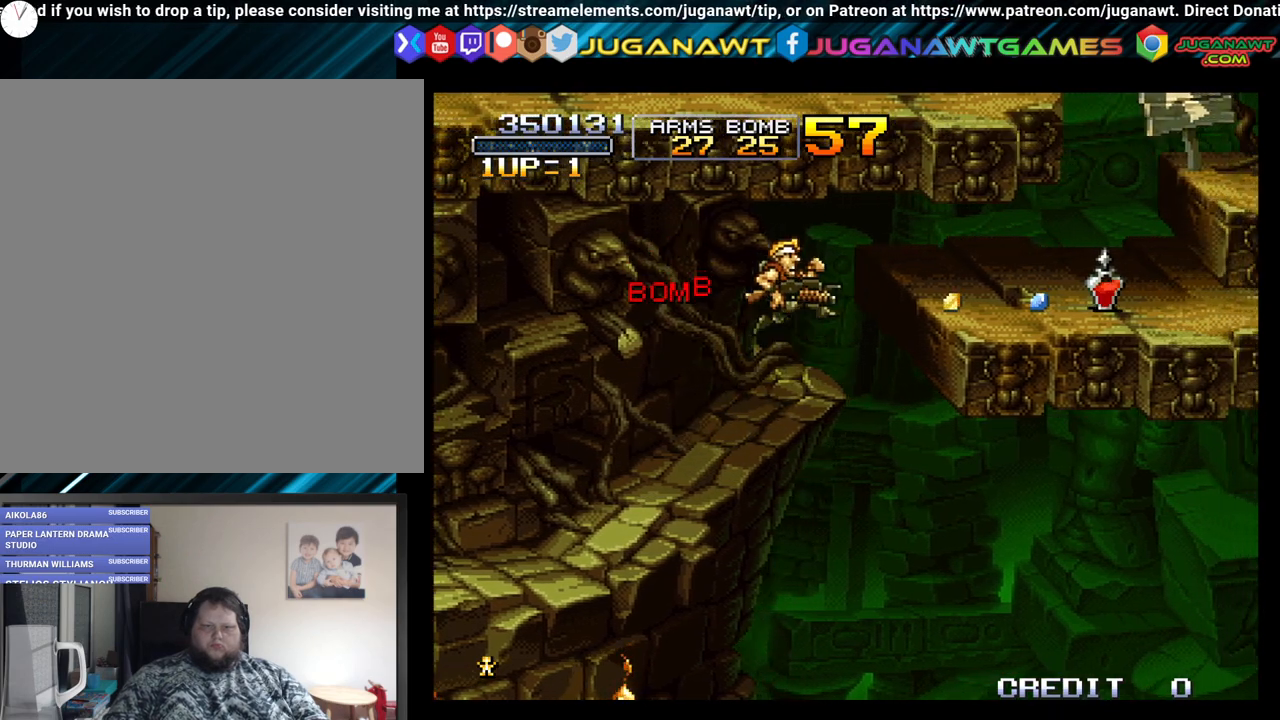
{"buttons": ["DPAD_RIGHT"], "left_stick": "center", "right_stick": "center", "events": [[483, "B", "up"]]}
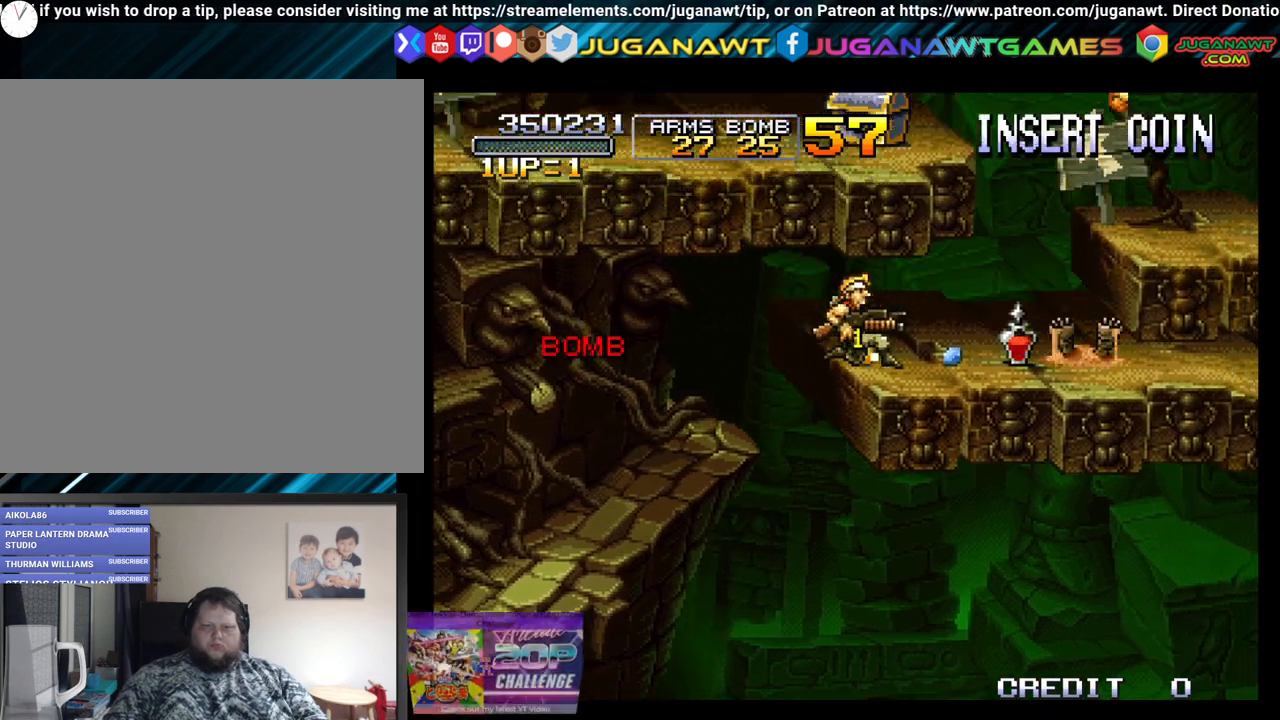
{"buttons": [], "left_stick": "center", "right_stick": "center", "events": [[350, "DPAD_RIGHT", "up"], [383, "A", "down"], [483, "A", "up"]]}
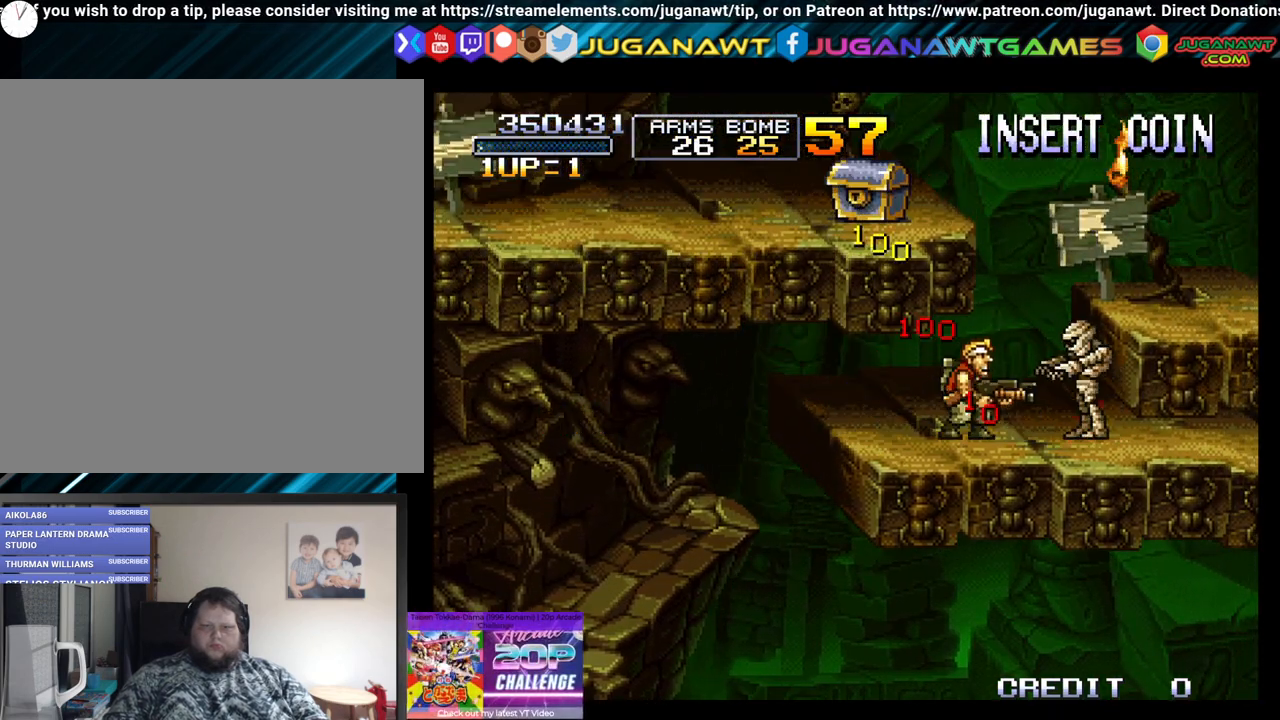
{"buttons": [], "left_stick": "center", "right_stick": "center", "events": [[67, "A", "down"], [133, "A", "up"], [433, "A", "down"], [500, "A", "up"]]}
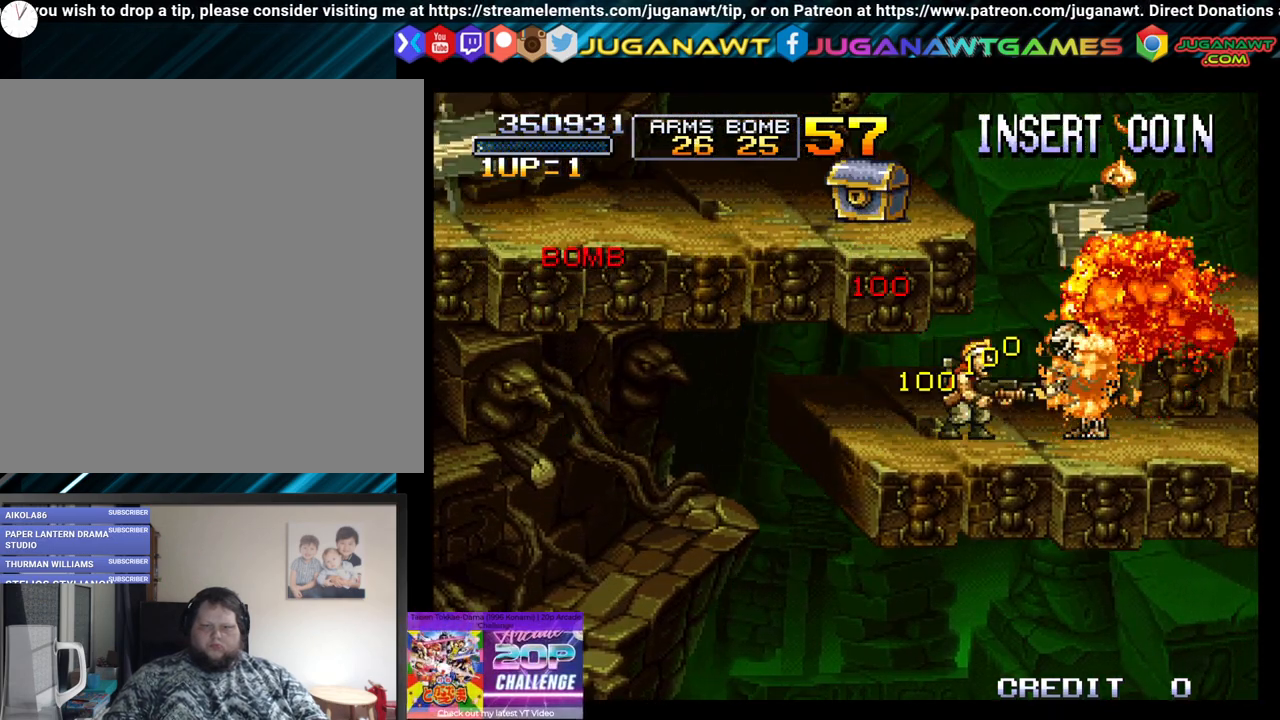
{"buttons": ["DPAD_RIGHT"], "left_stick": "center", "right_stick": "center", "events": [[200, "DPAD_RIGHT", "down"]]}
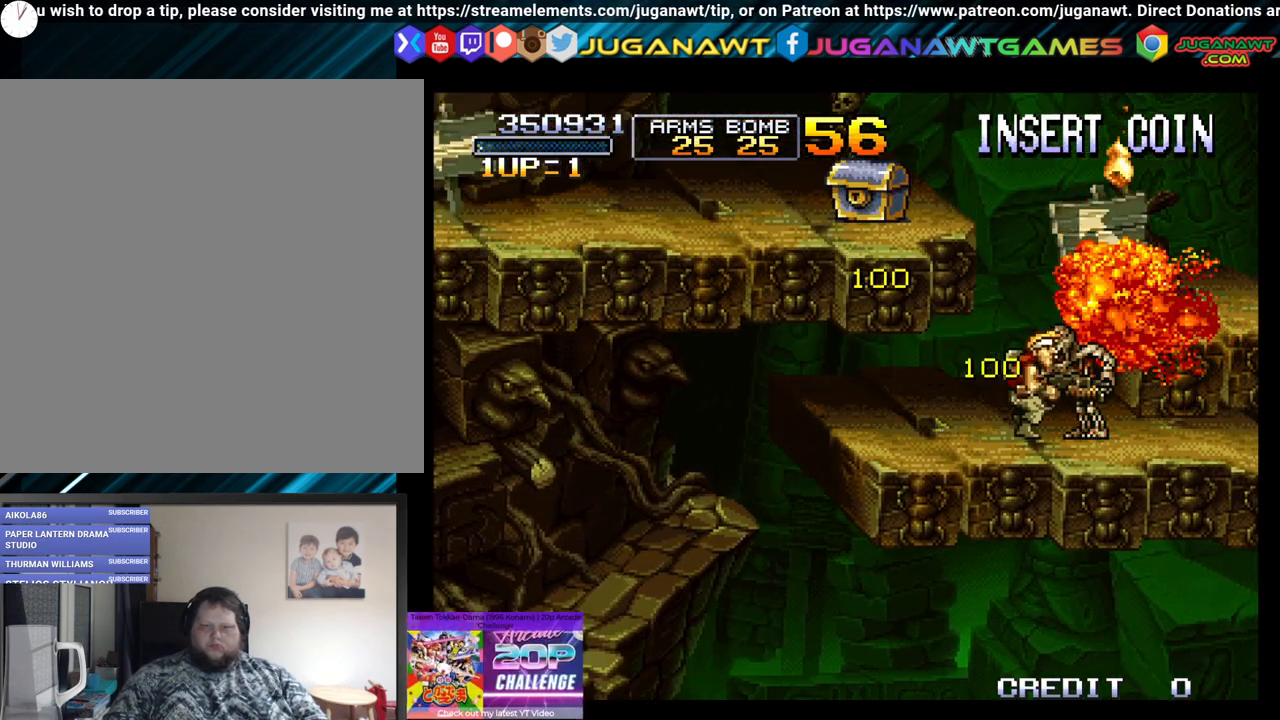
{"buttons": ["DPAD_RIGHT"], "left_stick": "center", "right_stick": "center", "events": [[50, "B", "down"], [317, "B", "up"]]}
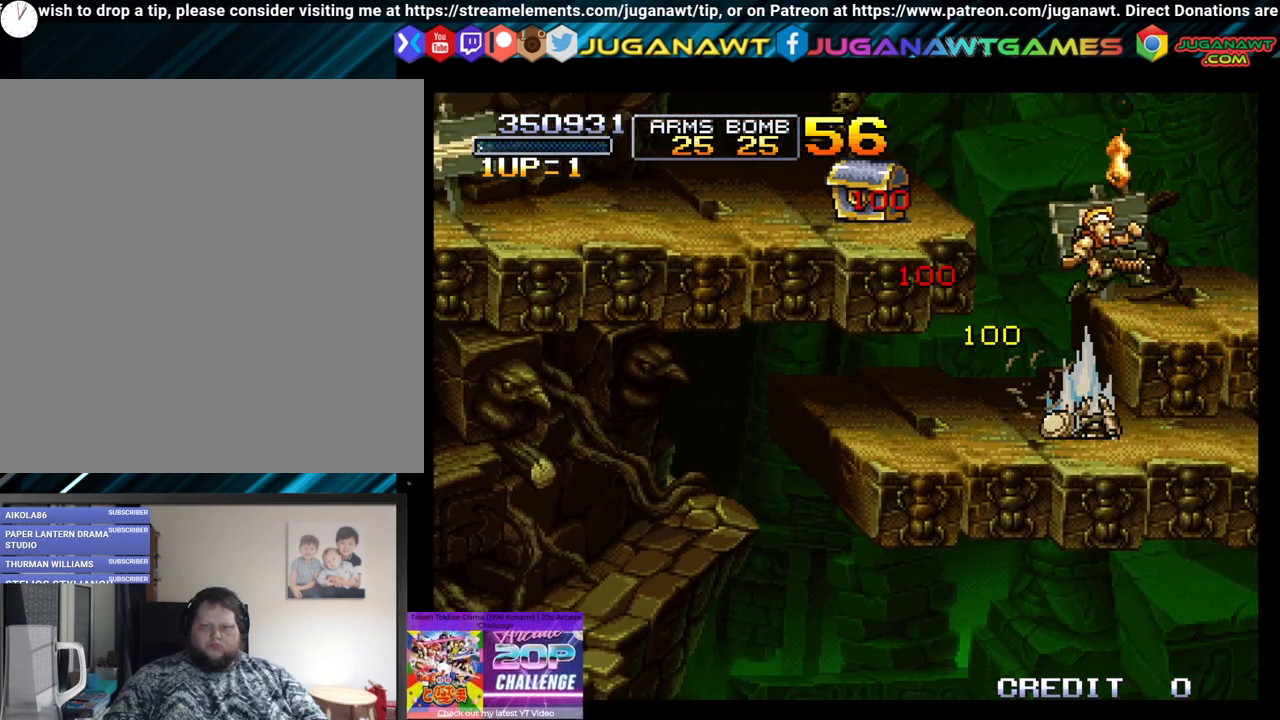
{"buttons": ["B", "DPAD_LEFT"], "left_stick": "center", "right_stick": "center", "events": [[133, "DPAD_RIGHT", "up"], [283, "DPAD_LEFT", "down"], [433, "B", "down"]]}
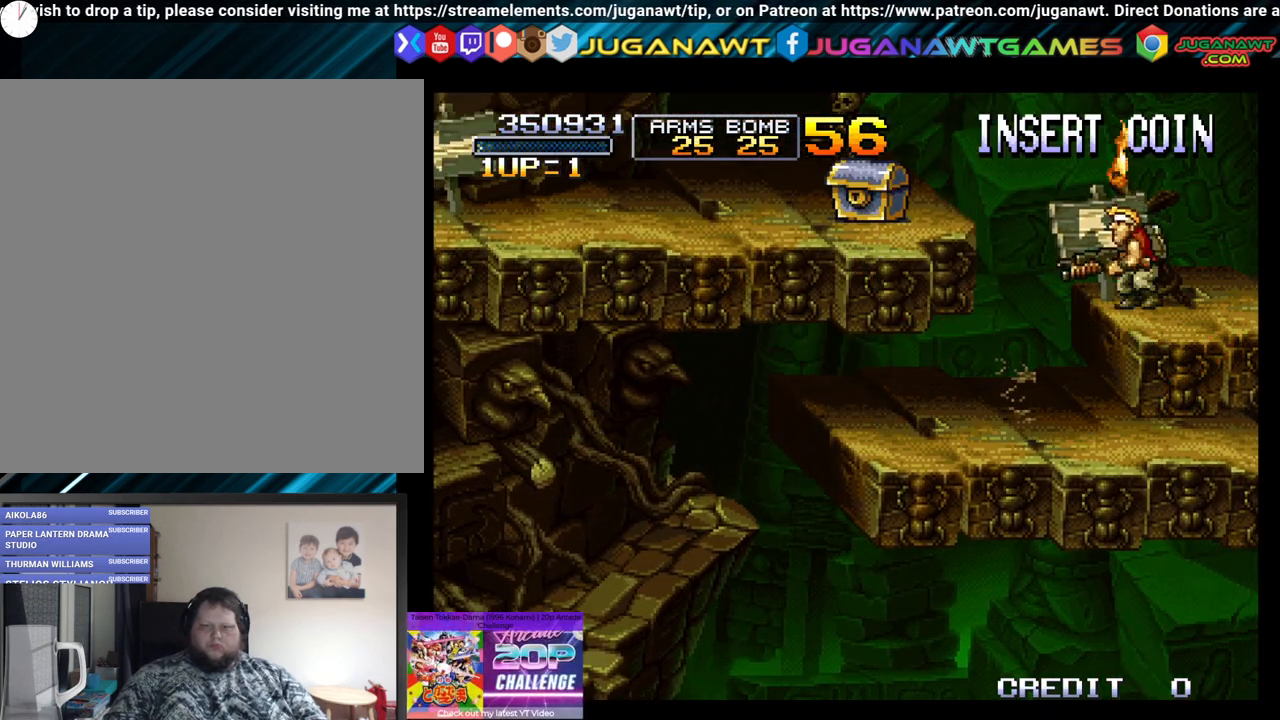
{"buttons": ["B", "DPAD_LEFT"], "left_stick": "center", "right_stick": "center", "events": []}
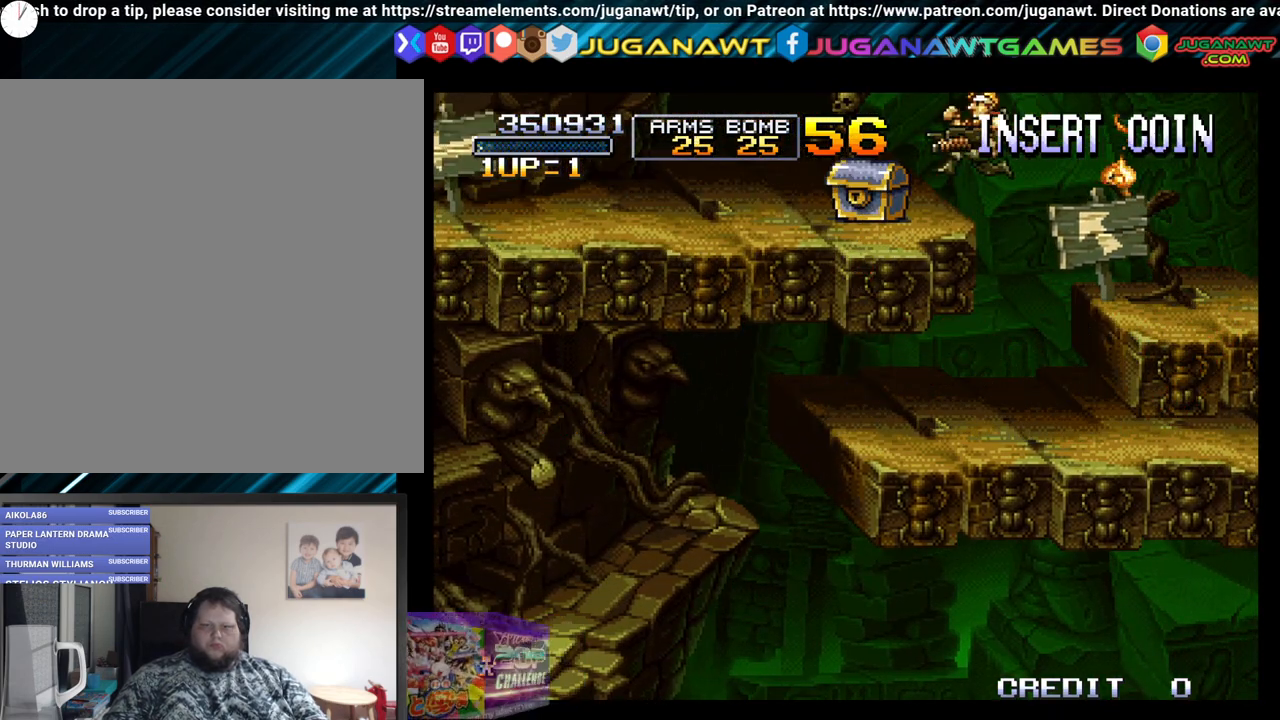
{"buttons": [], "left_stick": "center", "right_stick": "center", "events": [[50, "B", "up"], [267, "A", "down"], [367, "DPAD_LEFT", "up"], [417, "A", "up"]]}
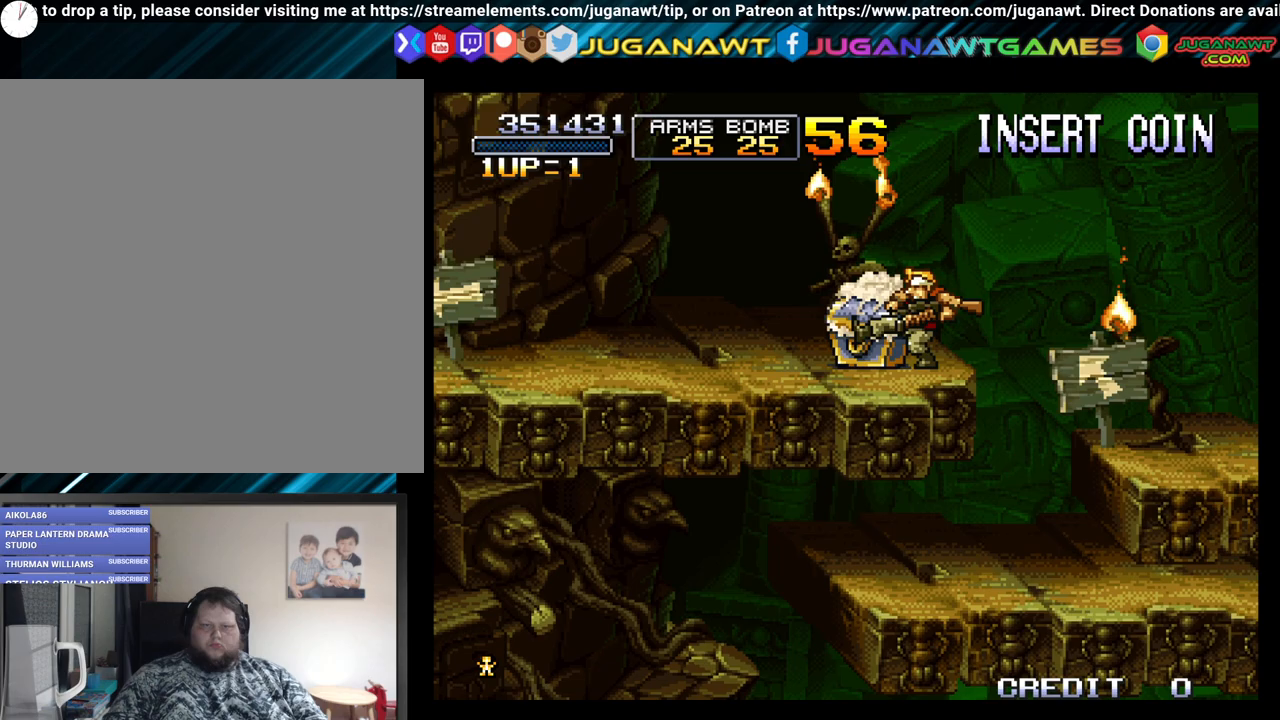
{"buttons": ["DPAD_LEFT"], "left_stick": "center", "right_stick": "center", "events": [[383, "DPAD_LEFT", "down"]]}
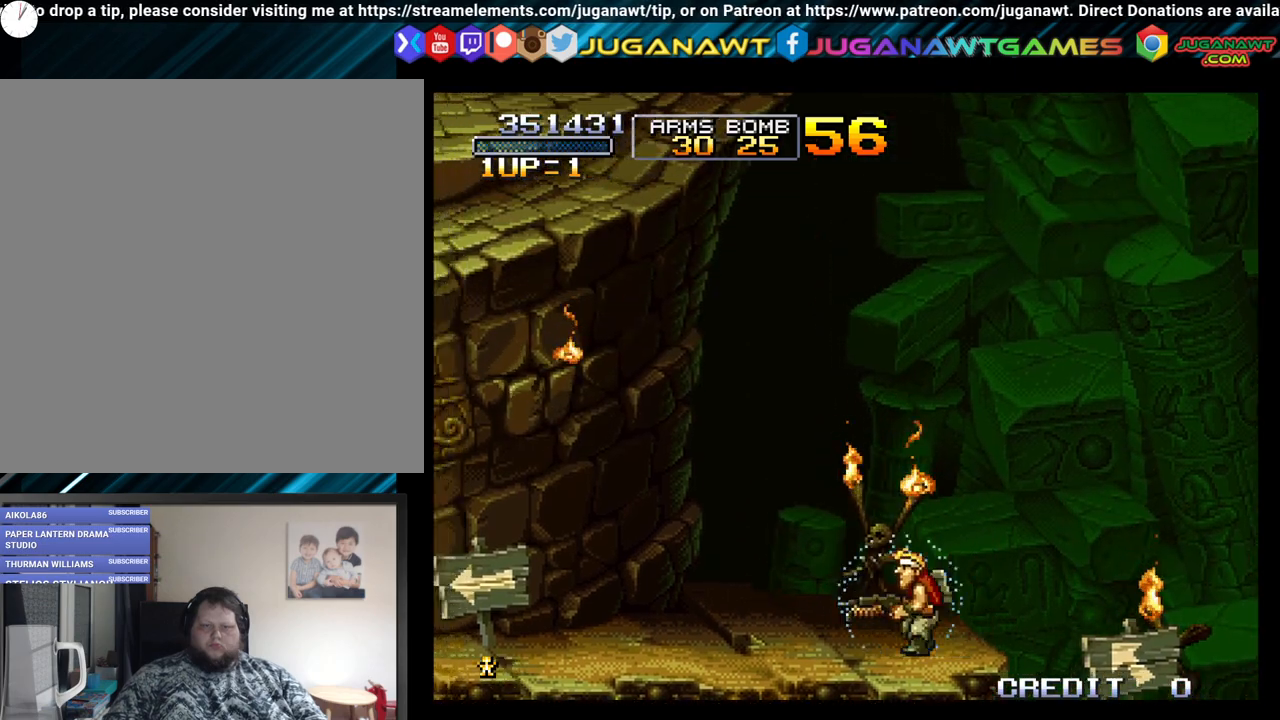
{"buttons": ["DPAD_LEFT"], "left_stick": "center", "right_stick": "center", "events": [[83, "DPAD_LEFT", "up"], [283, "DPAD_LEFT", "down"]]}
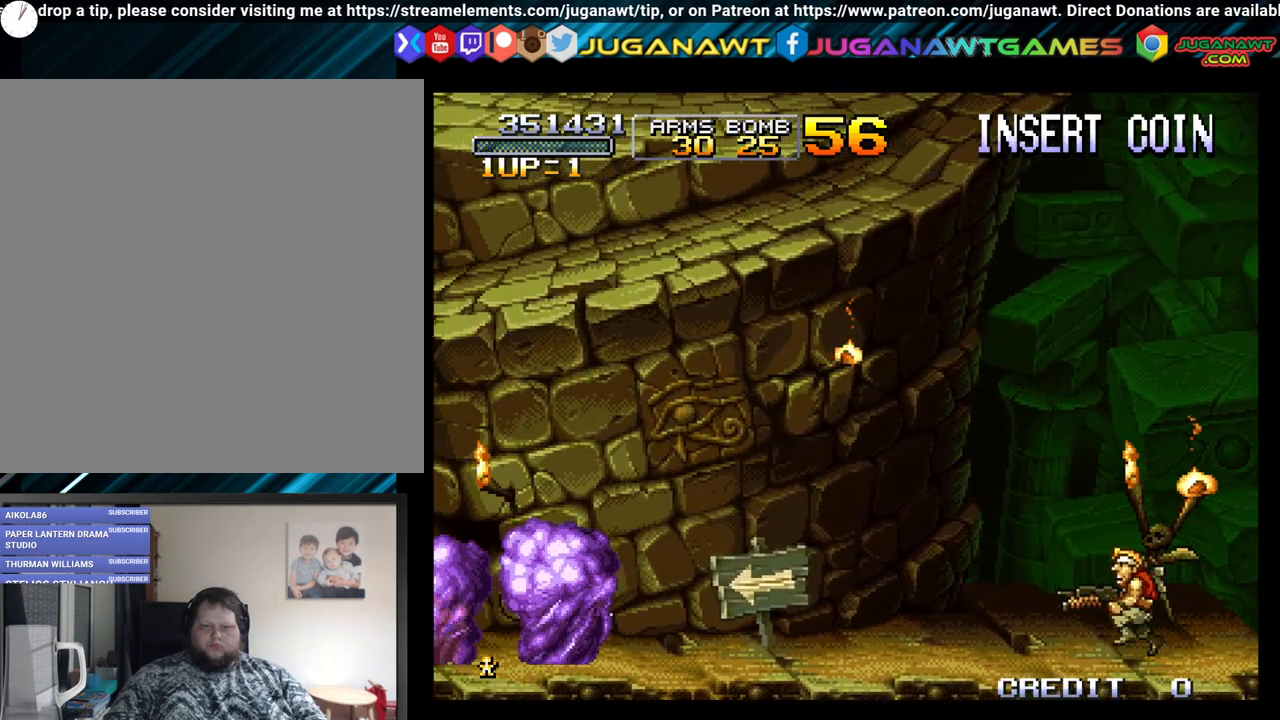
{"buttons": ["DPAD_LEFT"], "left_stick": "center", "right_stick": "center", "events": []}
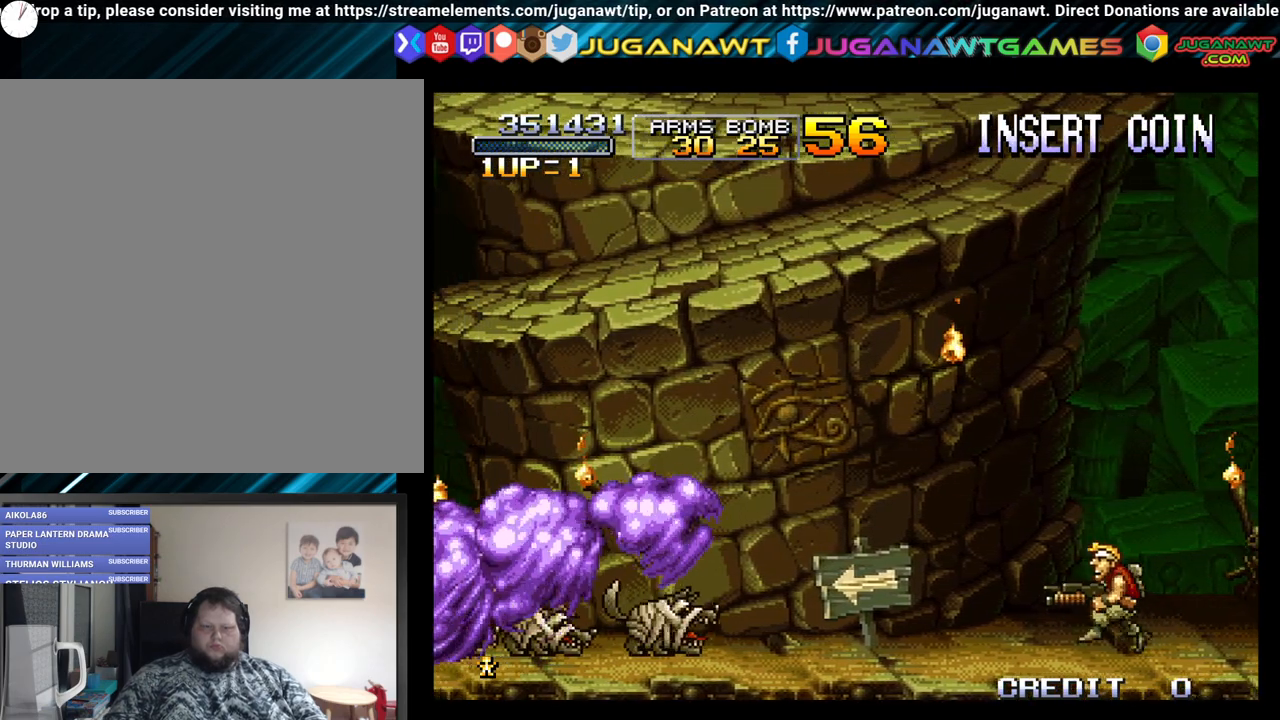
{"buttons": ["DPAD_LEFT"], "left_stick": "center", "right_stick": "center", "events": []}
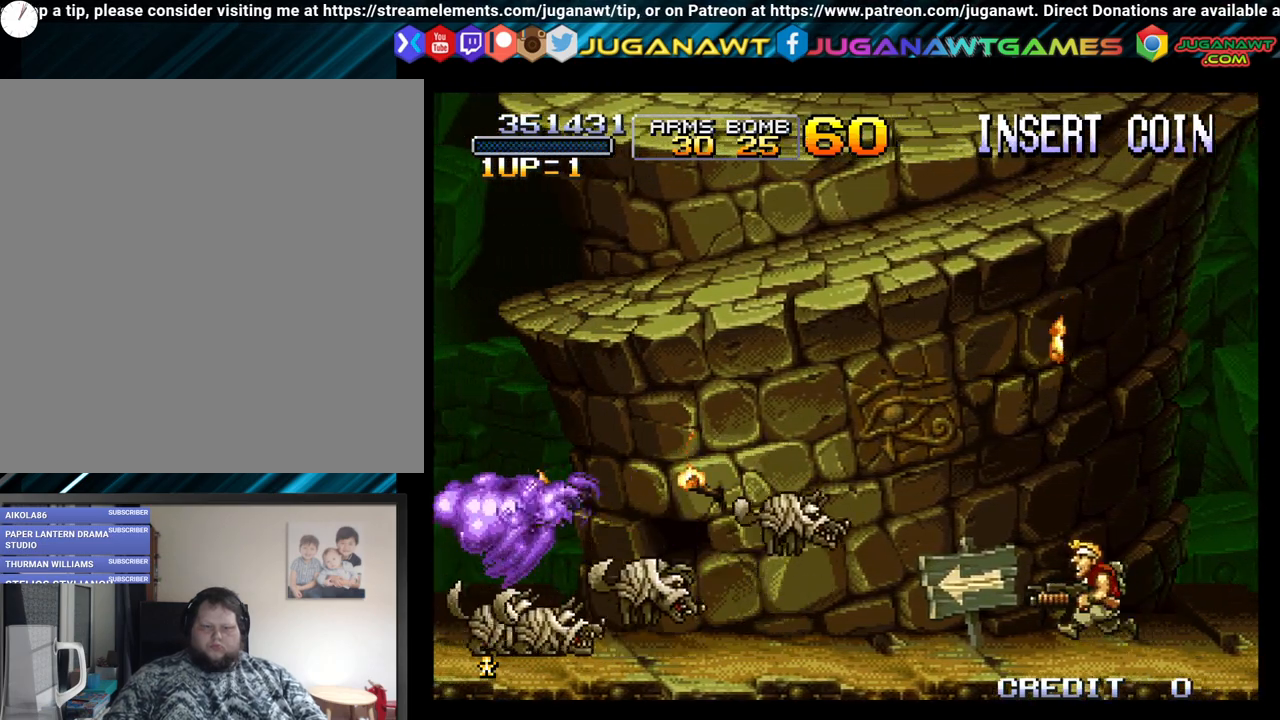
{"buttons": [], "left_stick": "center", "right_stick": "center", "events": [[283, "A", "down"], [300, "DPAD_LEFT", "up"], [417, "A", "up"]]}
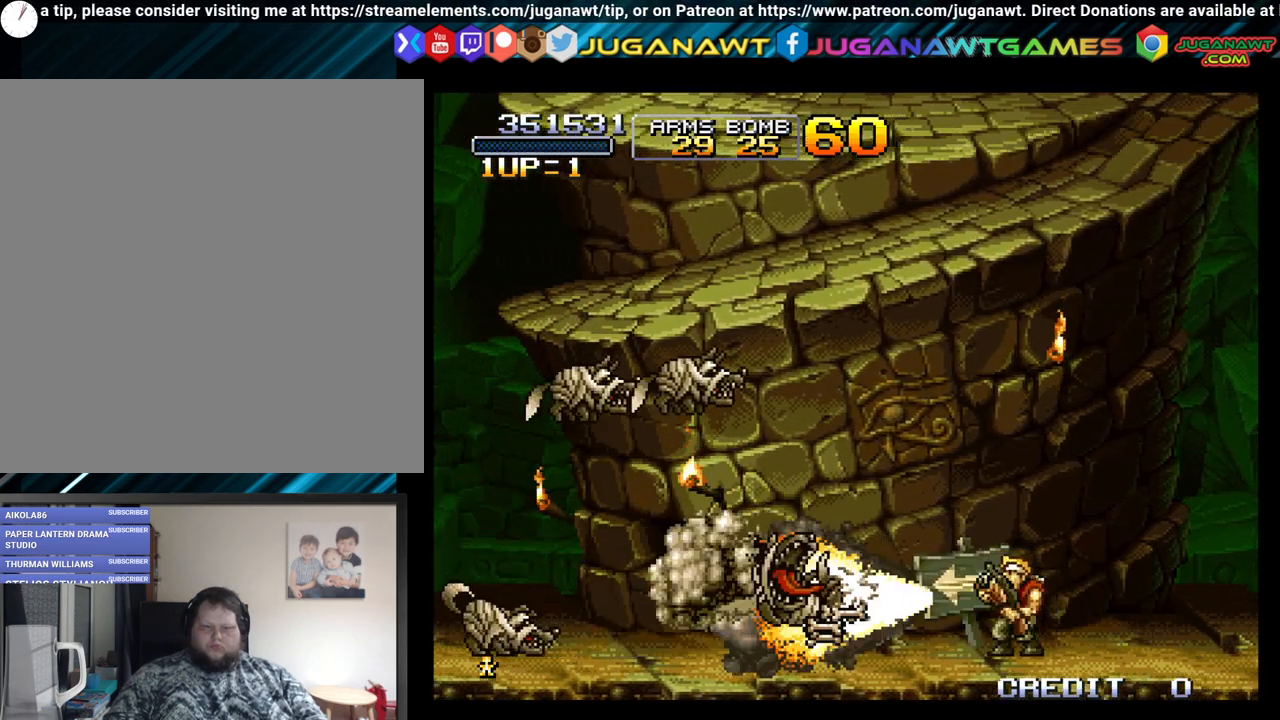
{"buttons": ["DPAD_LEFT"], "left_stick": "center", "right_stick": "center", "events": [[183, "DPAD_LEFT", "down"]]}
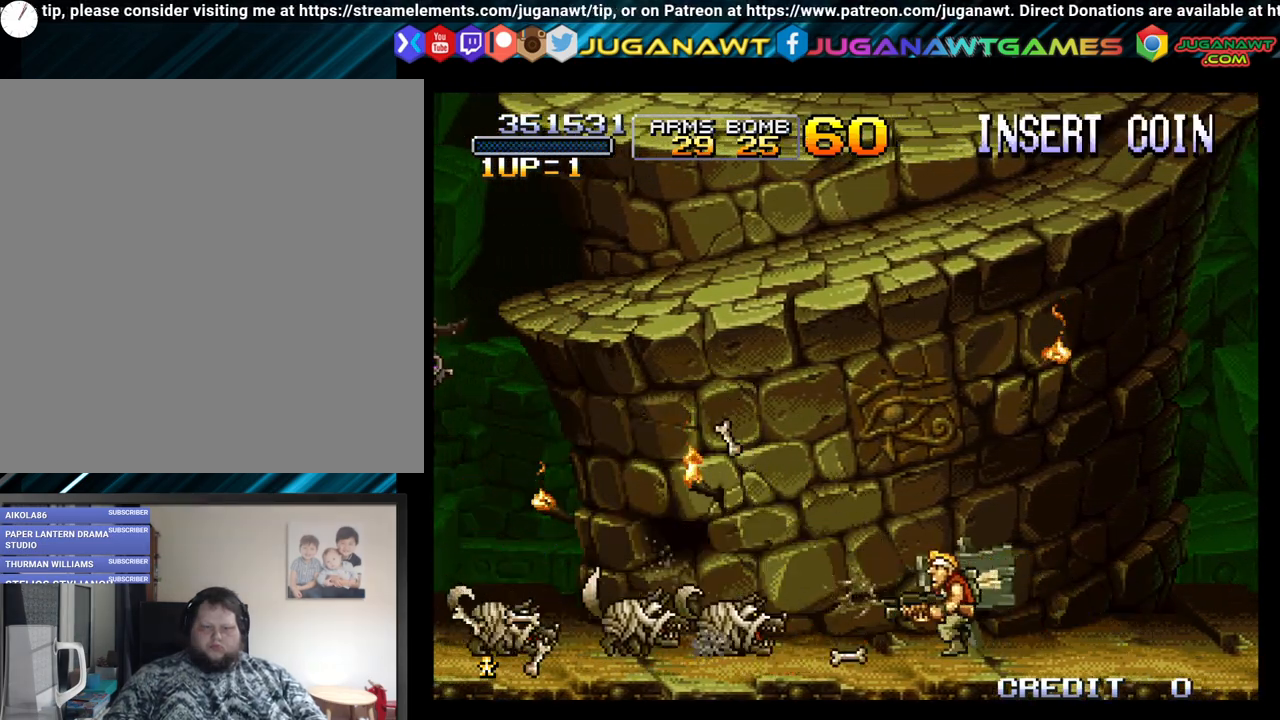
{"buttons": ["DPAD_LEFT"], "left_stick": "center", "right_stick": "center", "events": [[100, "A", "down"], [250, "A", "up"]]}